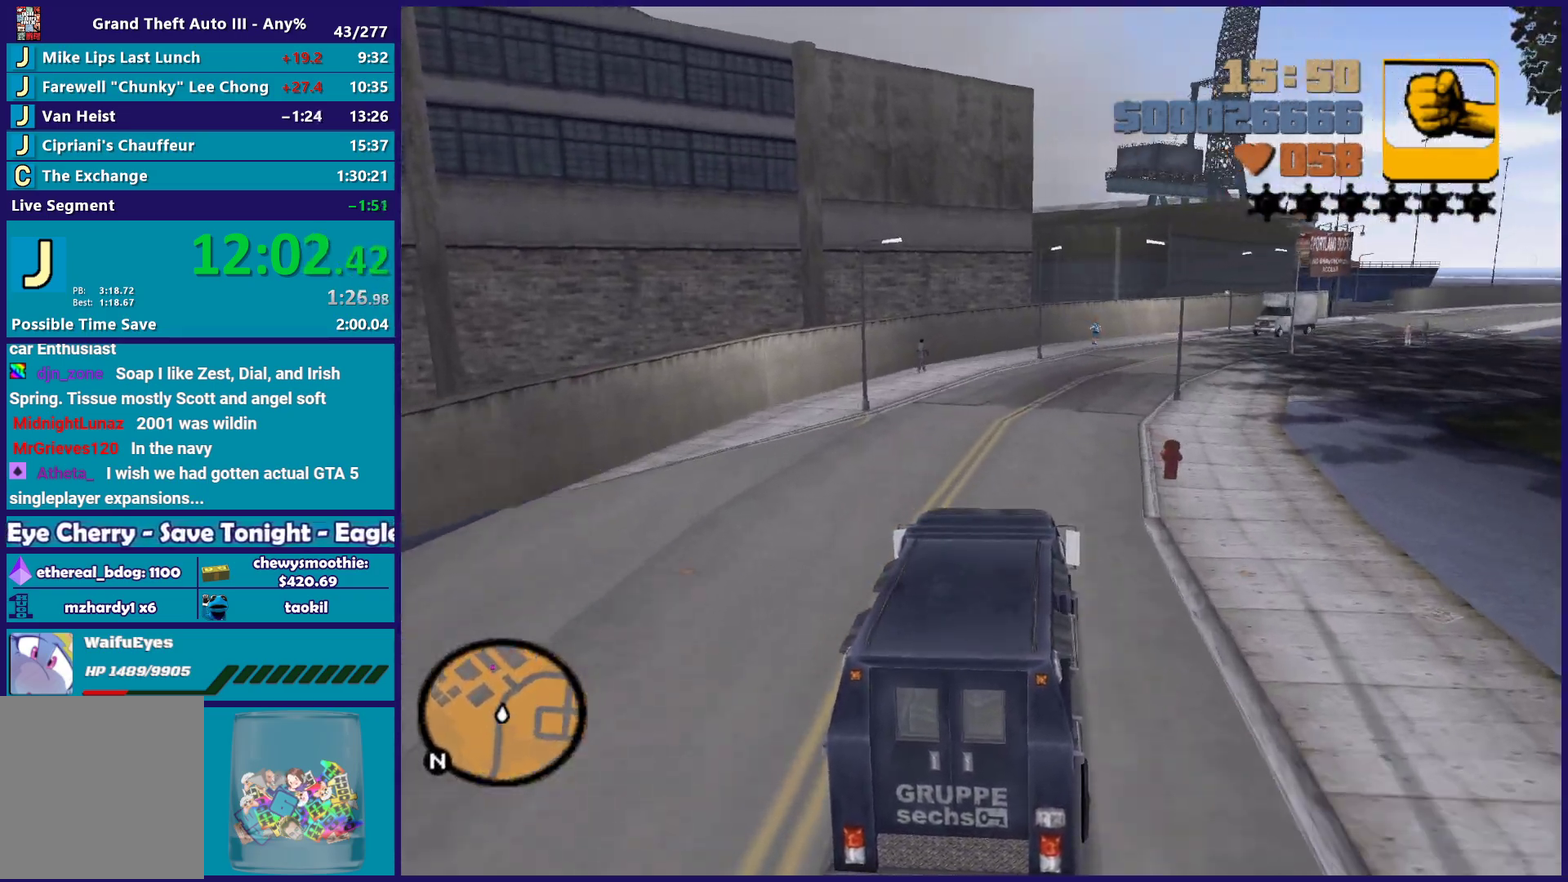
Gameplay with a controller (Xbox layout); each line is a JSON object with the inputs held at the frame after it. "events" lists button and stick changes between this image and that frame as [ms after this image, input, new state], when the widget could be followed in between.
{"buttons": [], "left_stick": "center", "right_stick": "center", "events": [[50, "R2", "down"], [250, "R2", "up"], [300, "left_stick", "down-right"], [400, "left_stick", "center"]]}
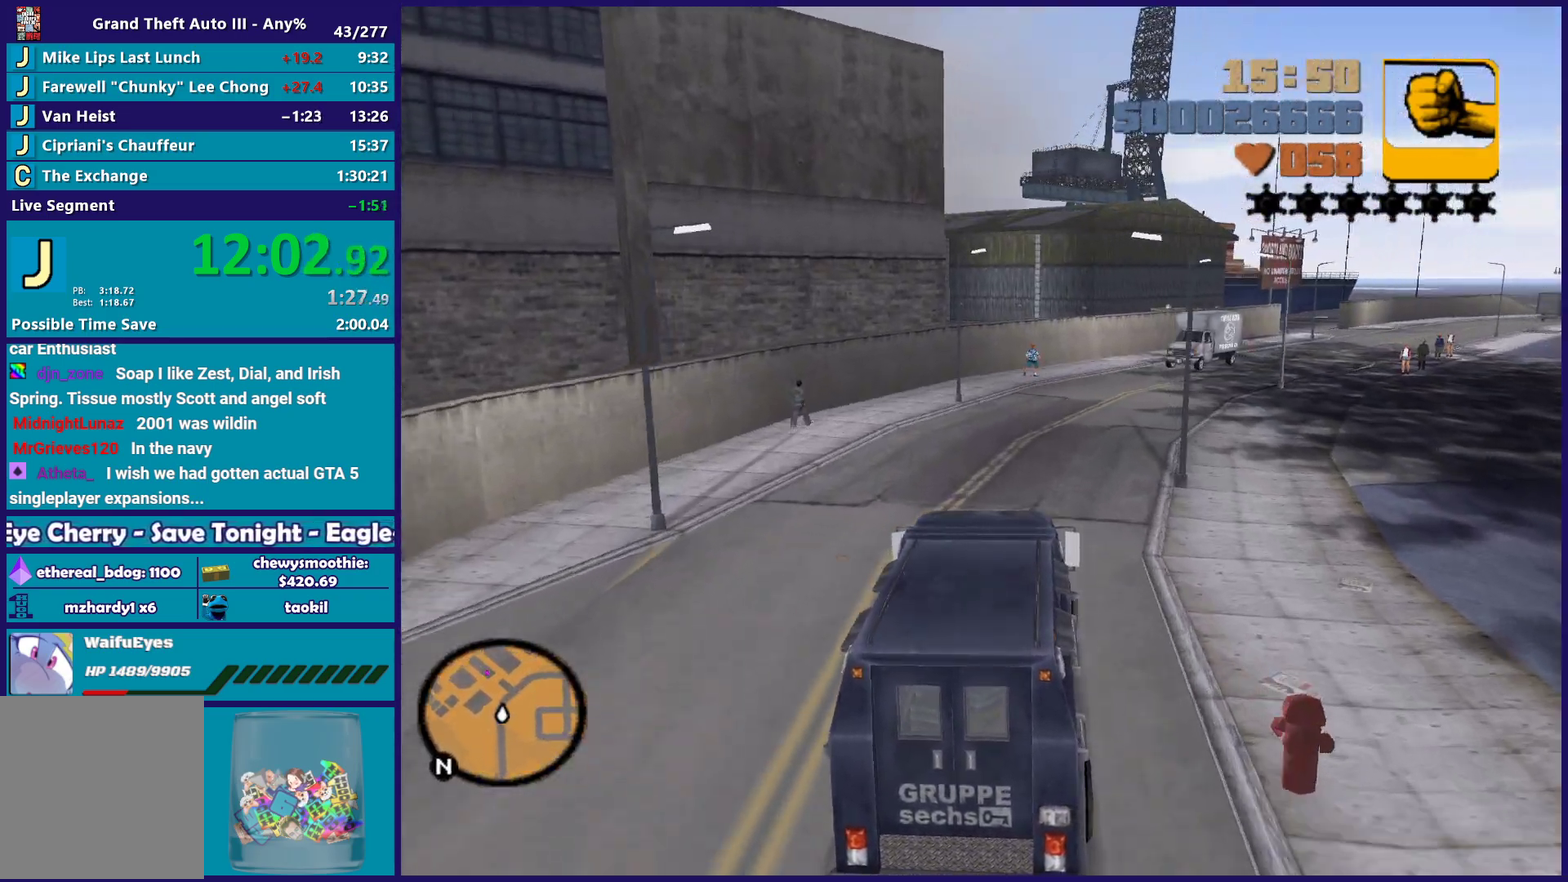
{"buttons": ["R2"], "left_stick": "right", "right_stick": "center", "events": [[33, "left_stick", "right"], [100, "left_stick", "down-right"], [117, "R2", "down"], [233, "left_stick", "center"], [300, "left_stick", "right"]]}
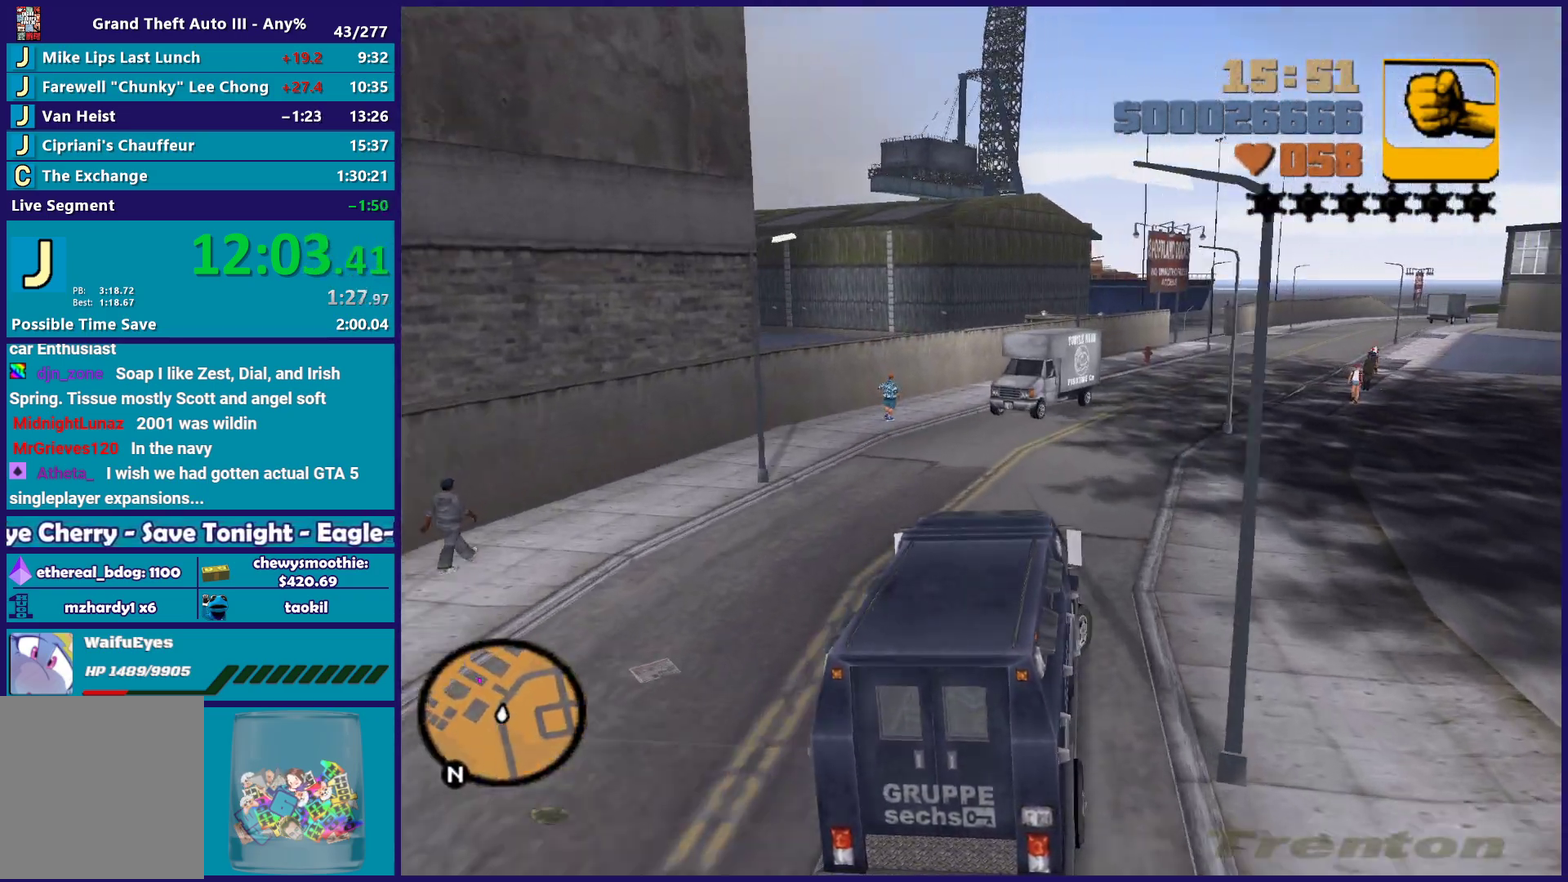
{"buttons": ["R2"], "left_stick": "right", "right_stick": "center", "events": [[33, "left_stick", "center"], [283, "left_stick", "right"]]}
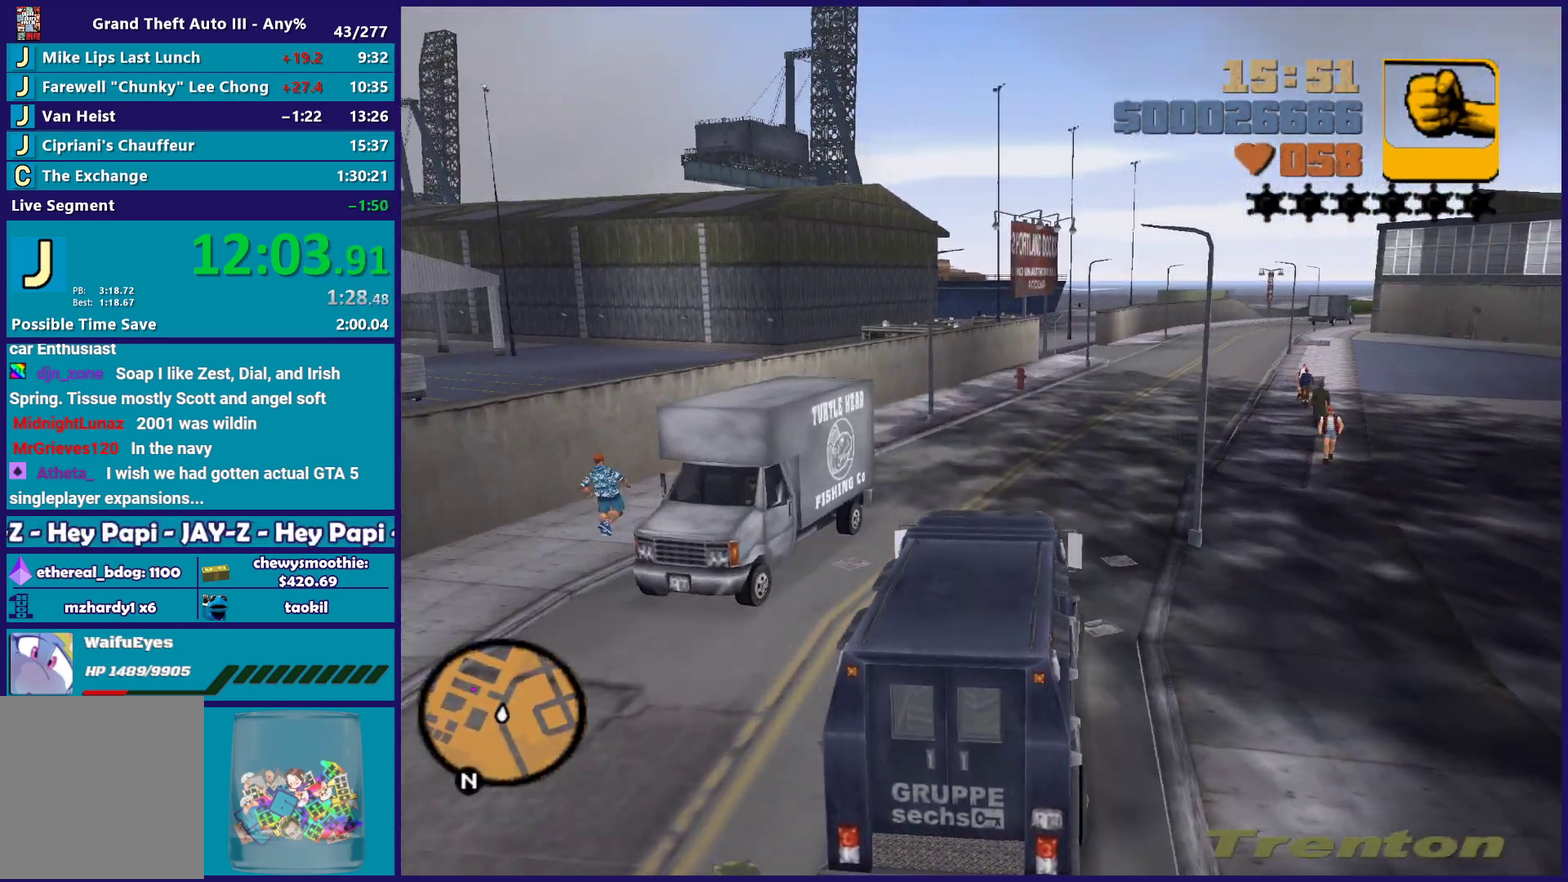
{"buttons": ["R2"], "left_stick": "center", "right_stick": "center", "events": [[33, "left_stick", "down-right"], [83, "left_stick", "center"], [133, "left_stick", "right"], [433, "left_stick", "center"]]}
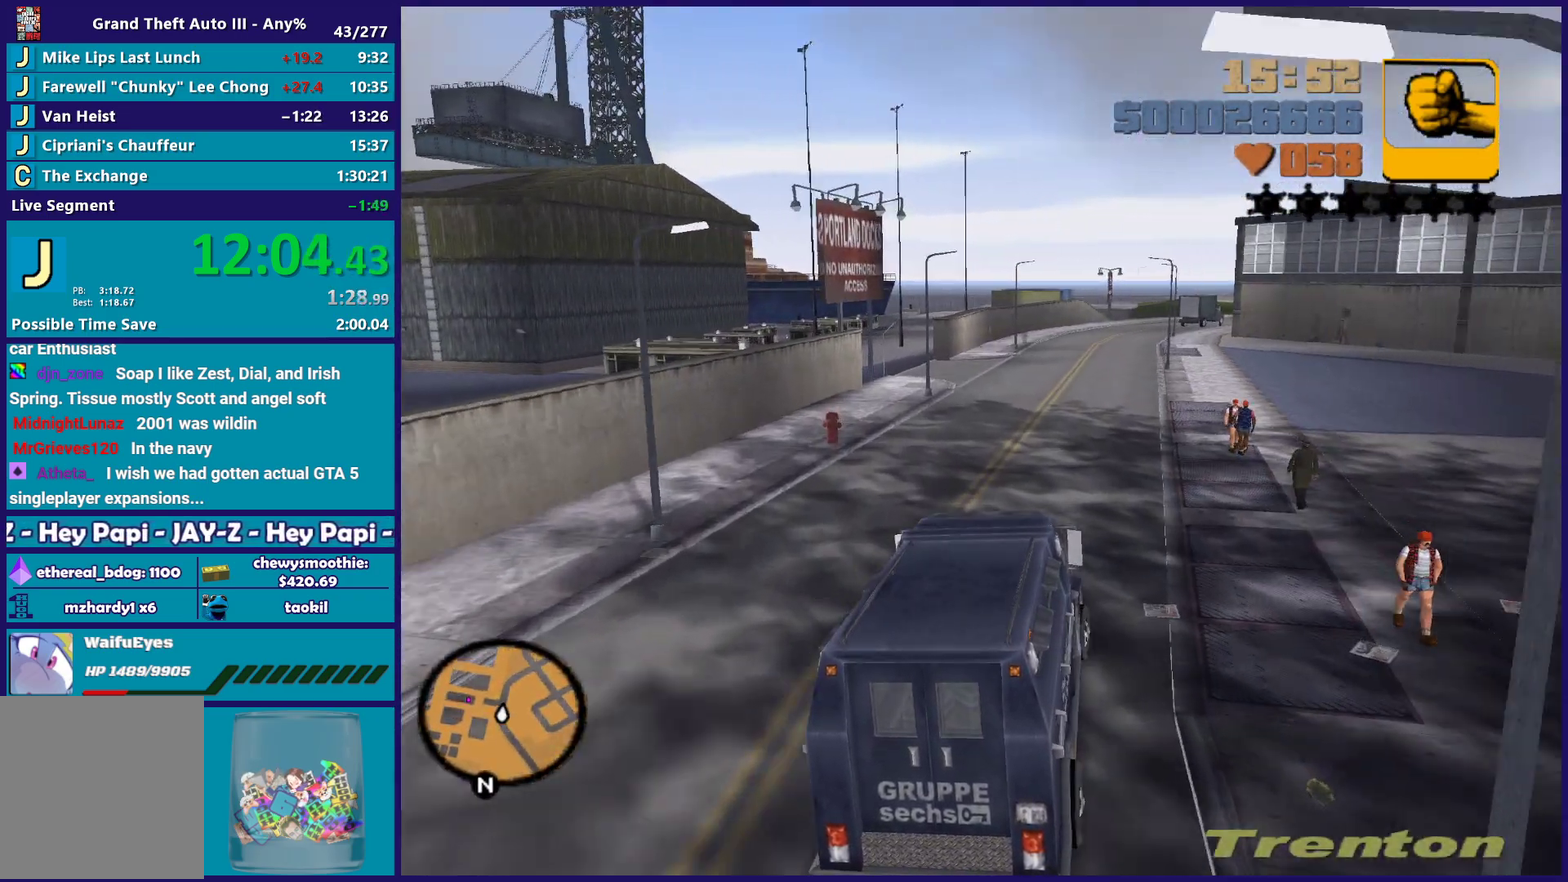
{"buttons": [], "left_stick": "left", "right_stick": "center", "events": [[300, "R2", "up"], [317, "left_stick", "left"]]}
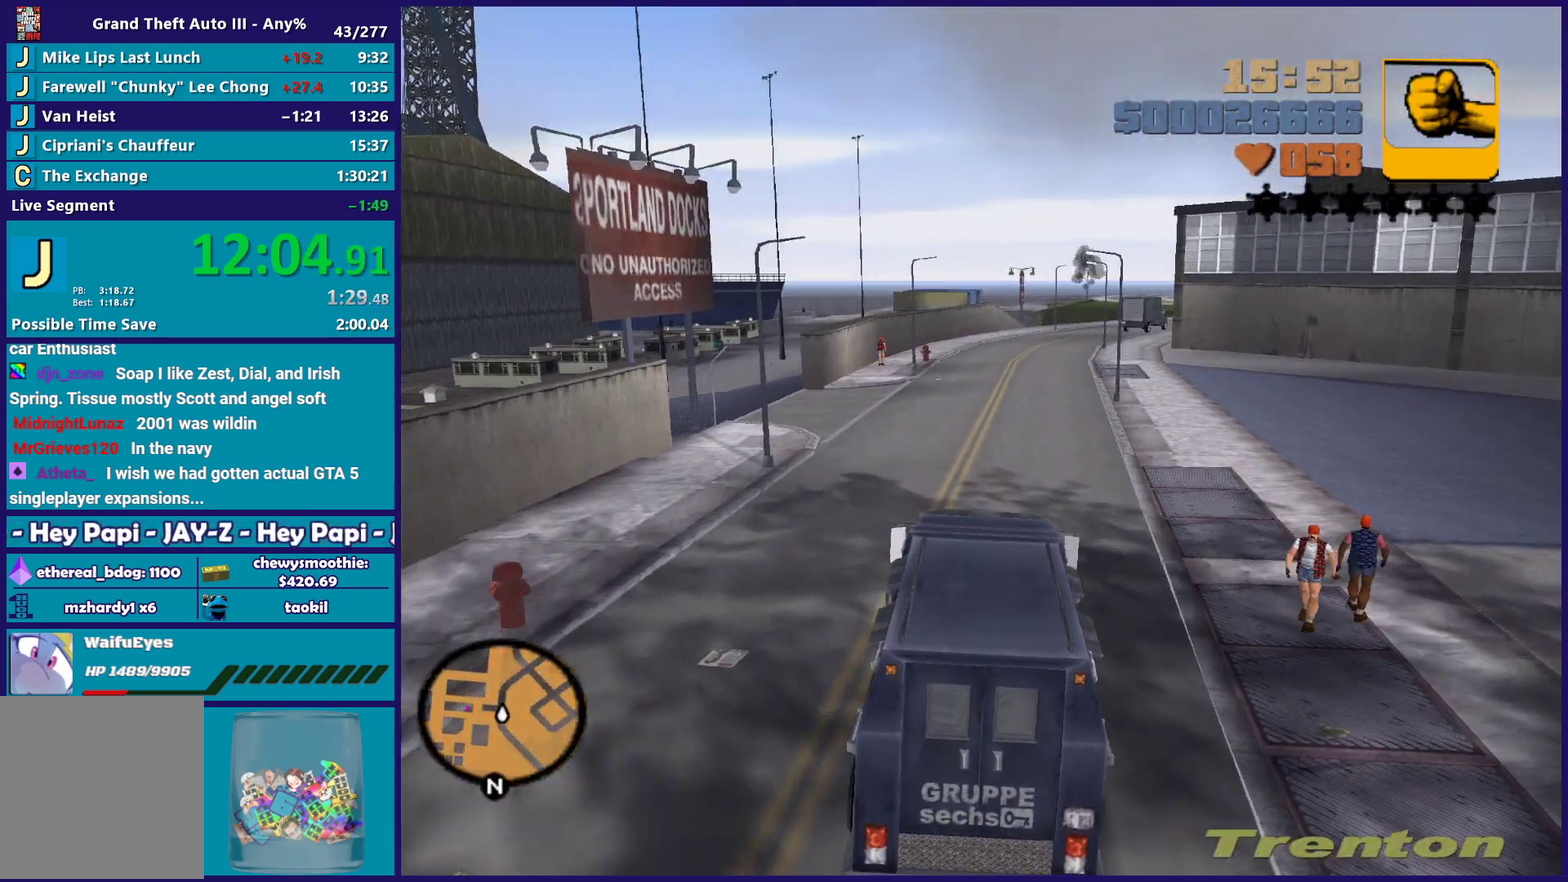
{"buttons": ["A"], "left_stick": "left", "right_stick": "center", "events": [[67, "A", "down"], [333, "left_stick", "center"], [467, "left_stick", "left"]]}
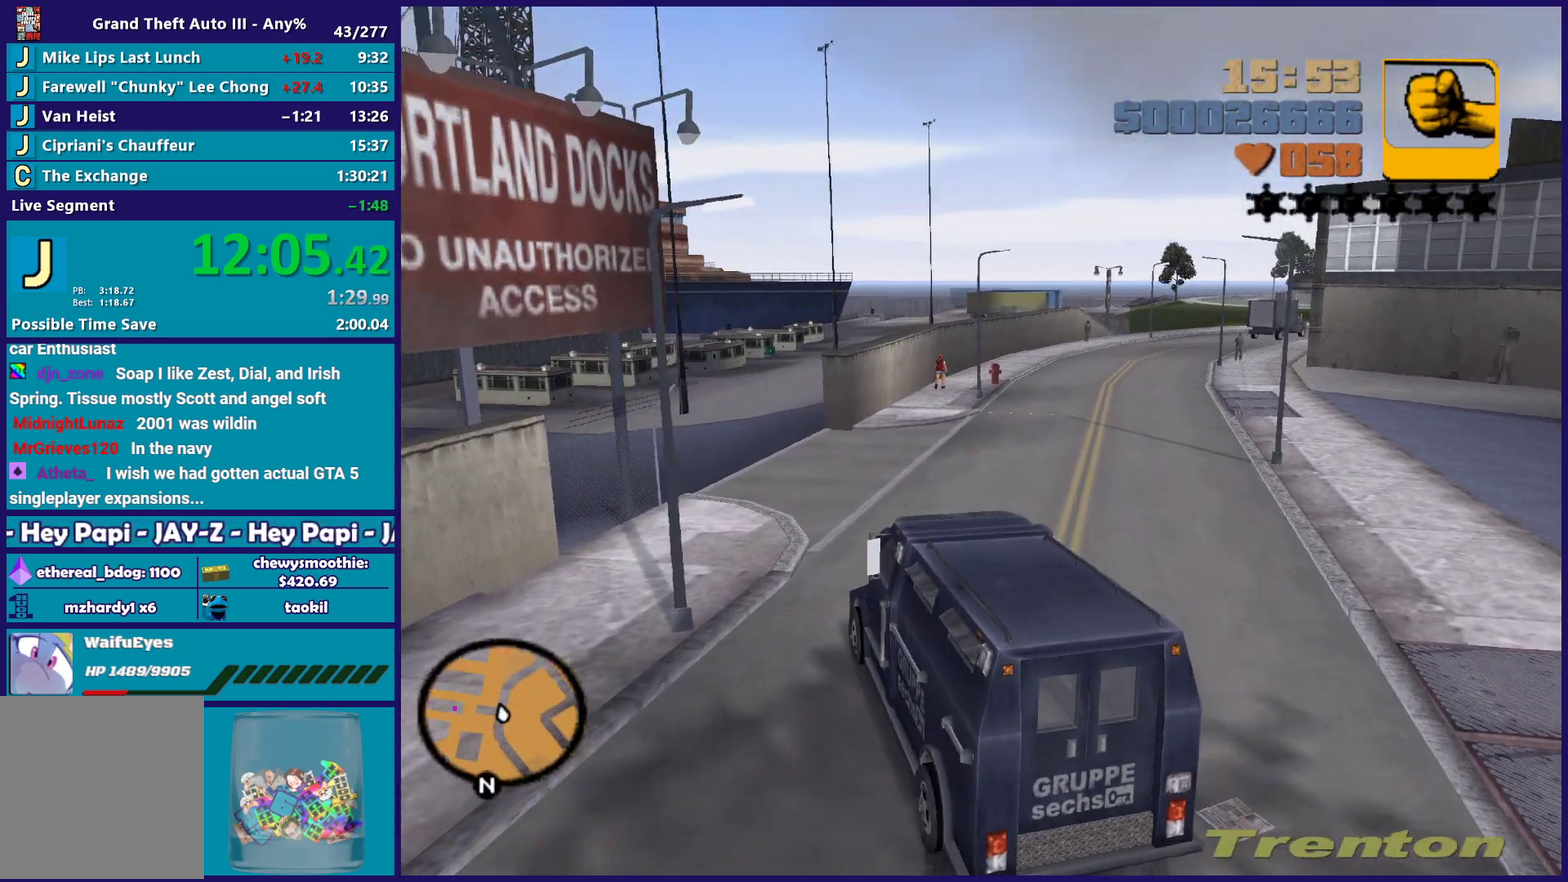
{"buttons": [], "left_stick": "left", "right_stick": "center", "events": [[50, "A", "up"], [100, "left_stick", "down-right"], [433, "left_stick", "center"], [483, "left_stick", "left"]]}
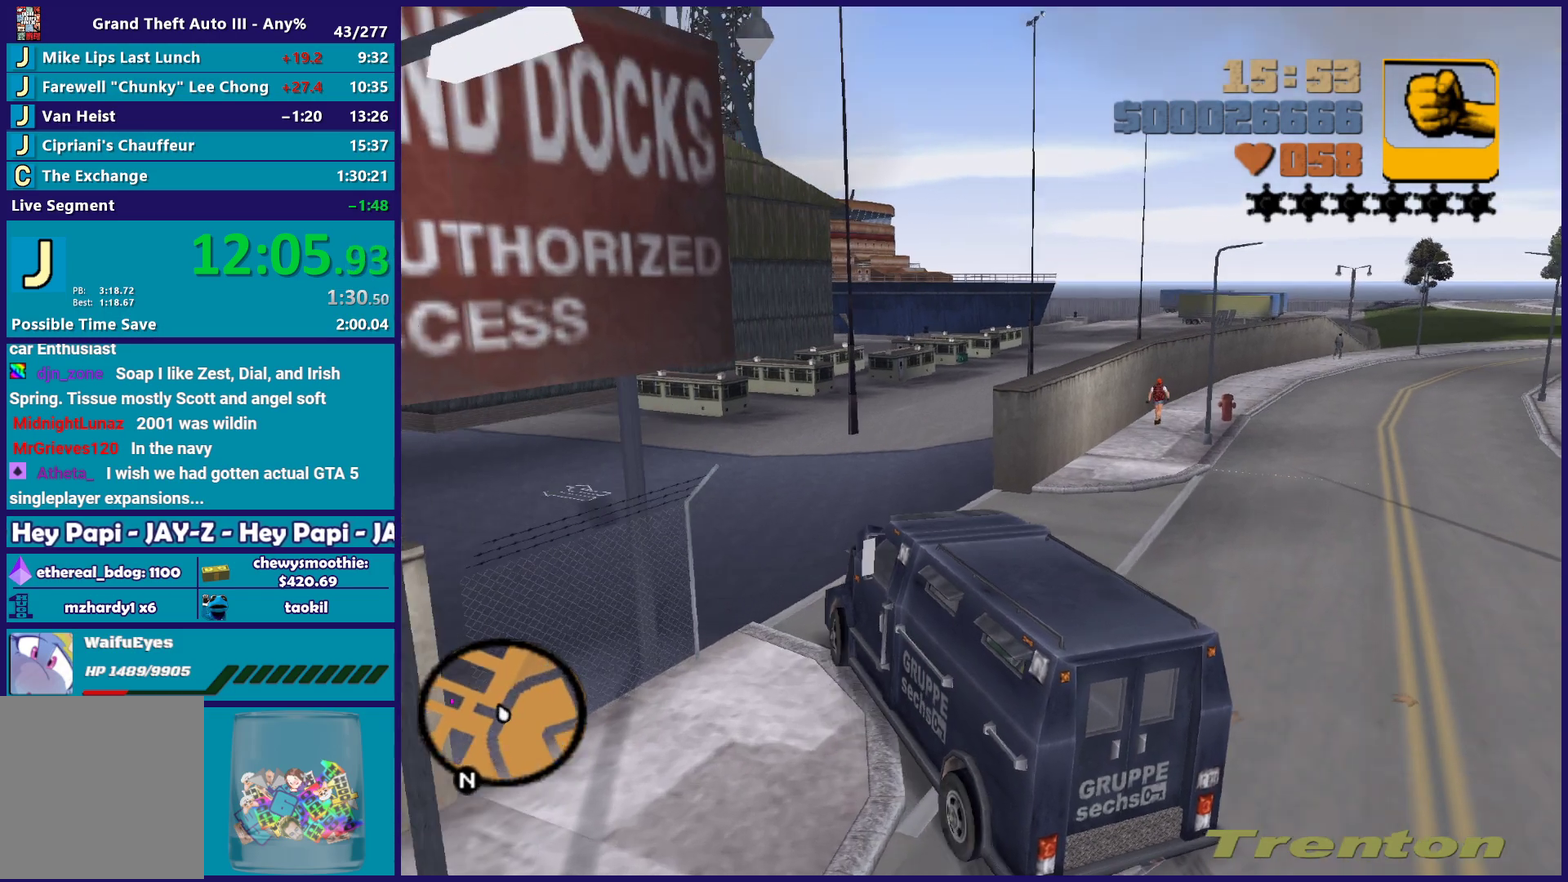
{"buttons": ["R2"], "left_stick": "left", "right_stick": "center", "events": [[67, "R2", "down"], [183, "left_stick", "right"], [267, "left_stick", "left"]]}
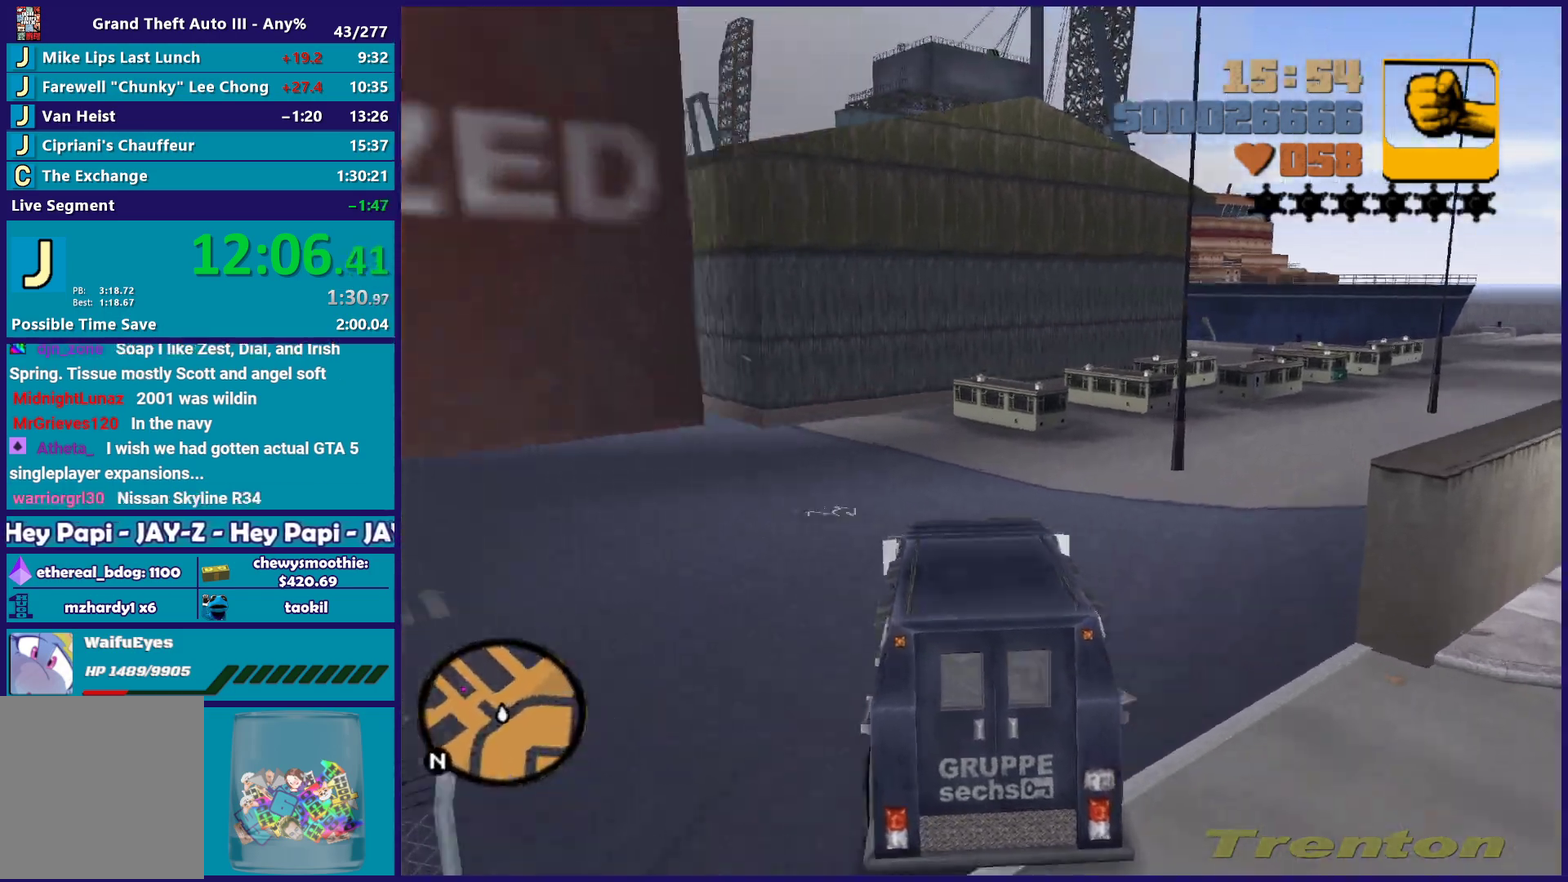
{"buttons": ["R2"], "left_stick": "up-left", "right_stick": "center", "events": [[500, "left_stick", "up-left"]]}
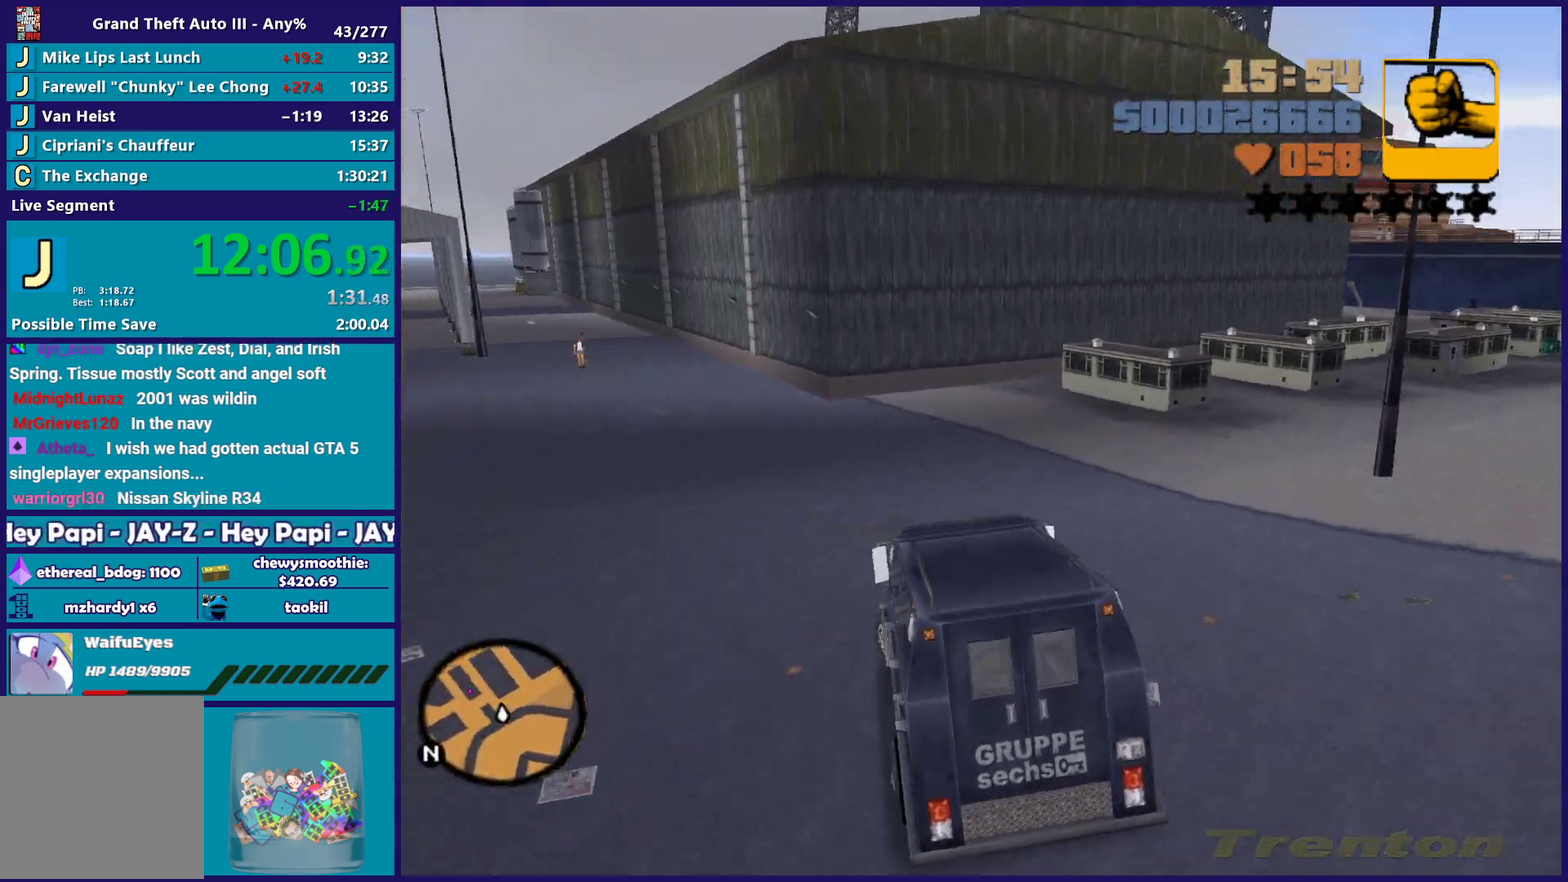
{"buttons": ["R2"], "left_stick": "center", "right_stick": "center", "events": [[50, "left_stick", "center"], [150, "left_stick", "left"], [350, "left_stick", "center"]]}
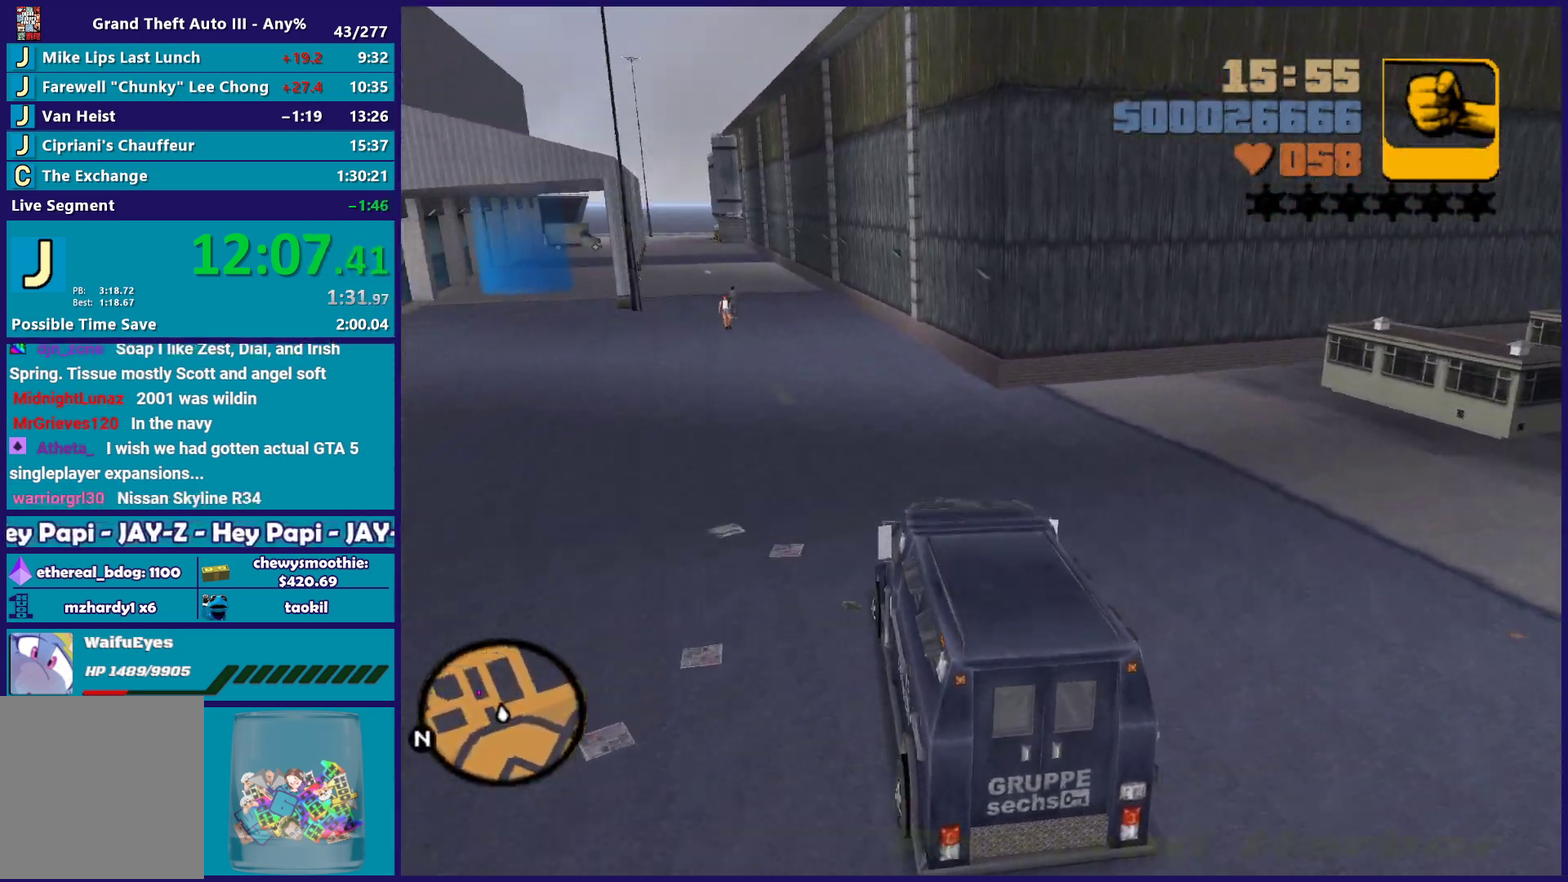
{"buttons": ["R2"], "left_stick": "left", "right_stick": "center", "events": [[117, "left_stick", "up-left"], [350, "left_stick", "left"]]}
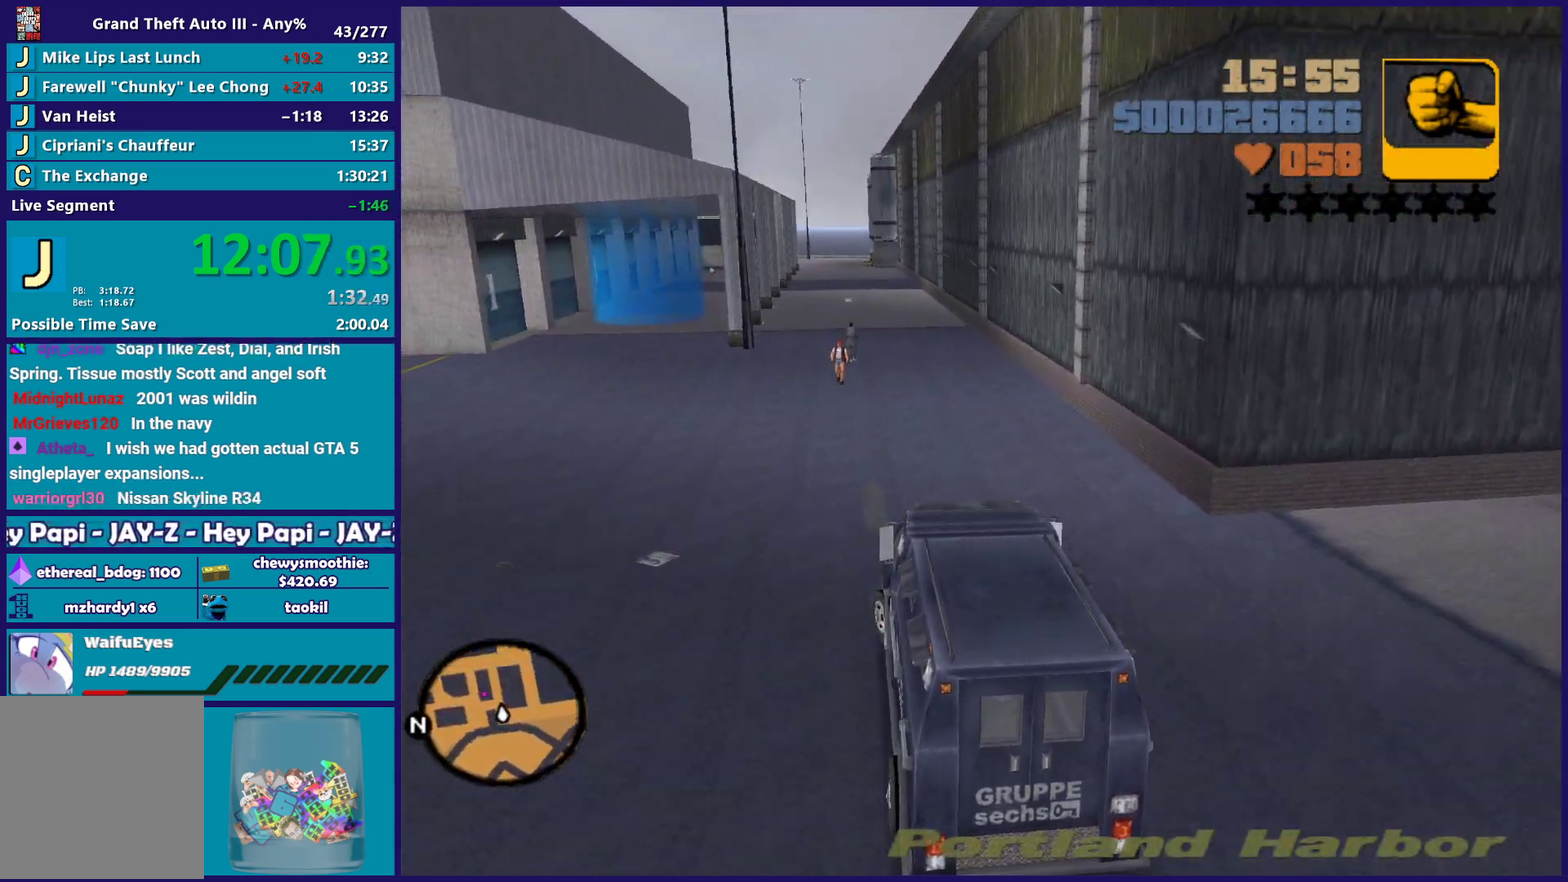
{"buttons": ["R2"], "left_stick": "center", "right_stick": "center", "events": [[33, "left_stick", "right"], [200, "left_stick", "center"], [383, "left_stick", "down-right"], [500, "left_stick", "center"]]}
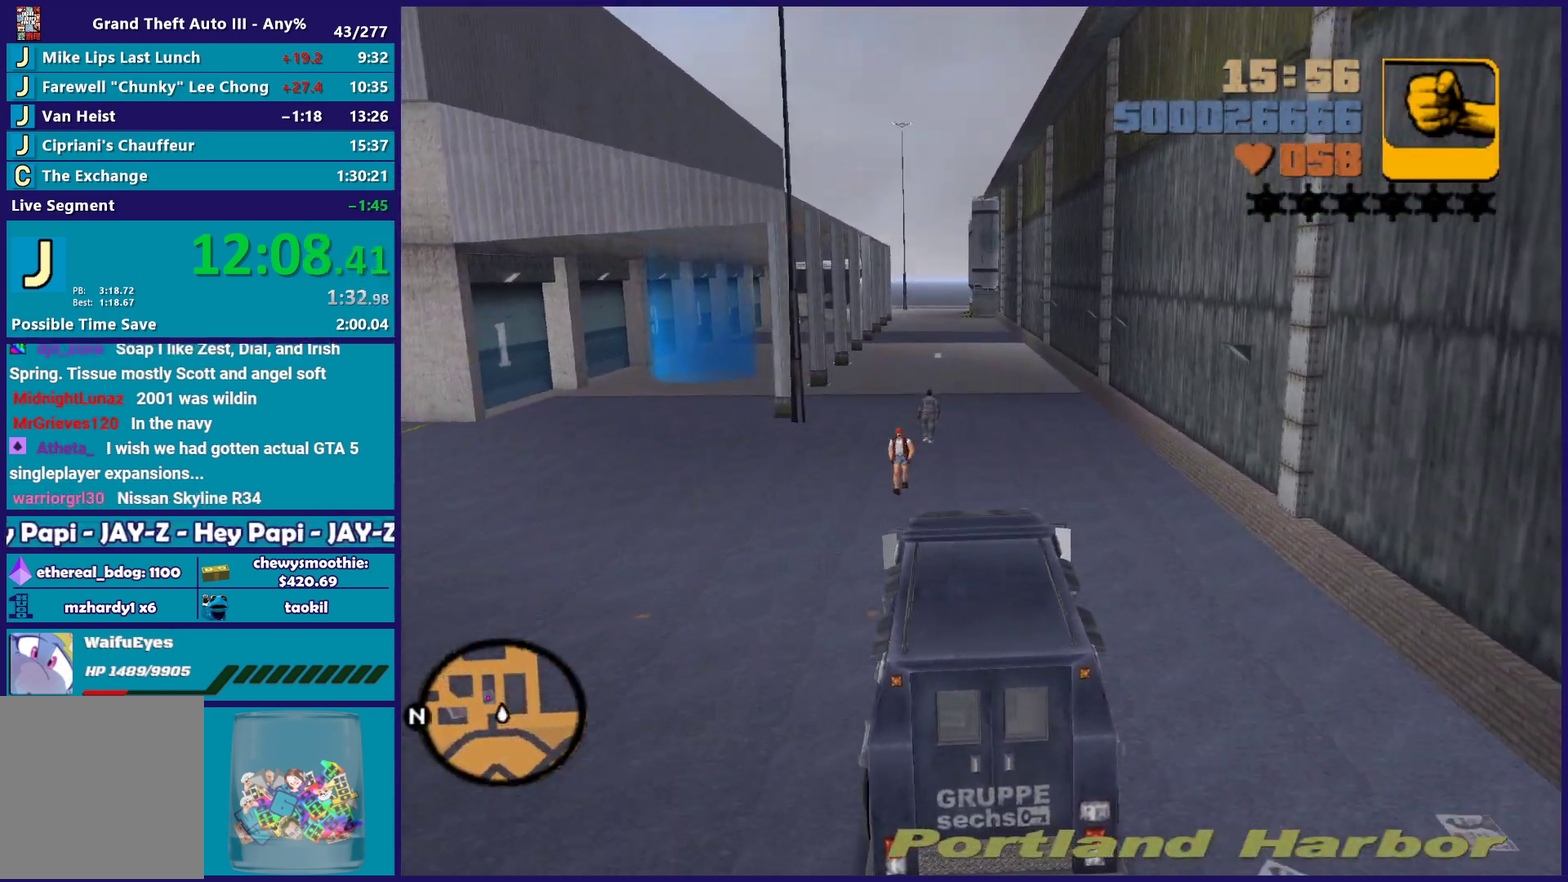
{"buttons": [], "left_stick": "center", "right_stick": "center", "events": [[67, "R2", "up"], [133, "left_stick", "down-right"], [367, "left_stick", "center"]]}
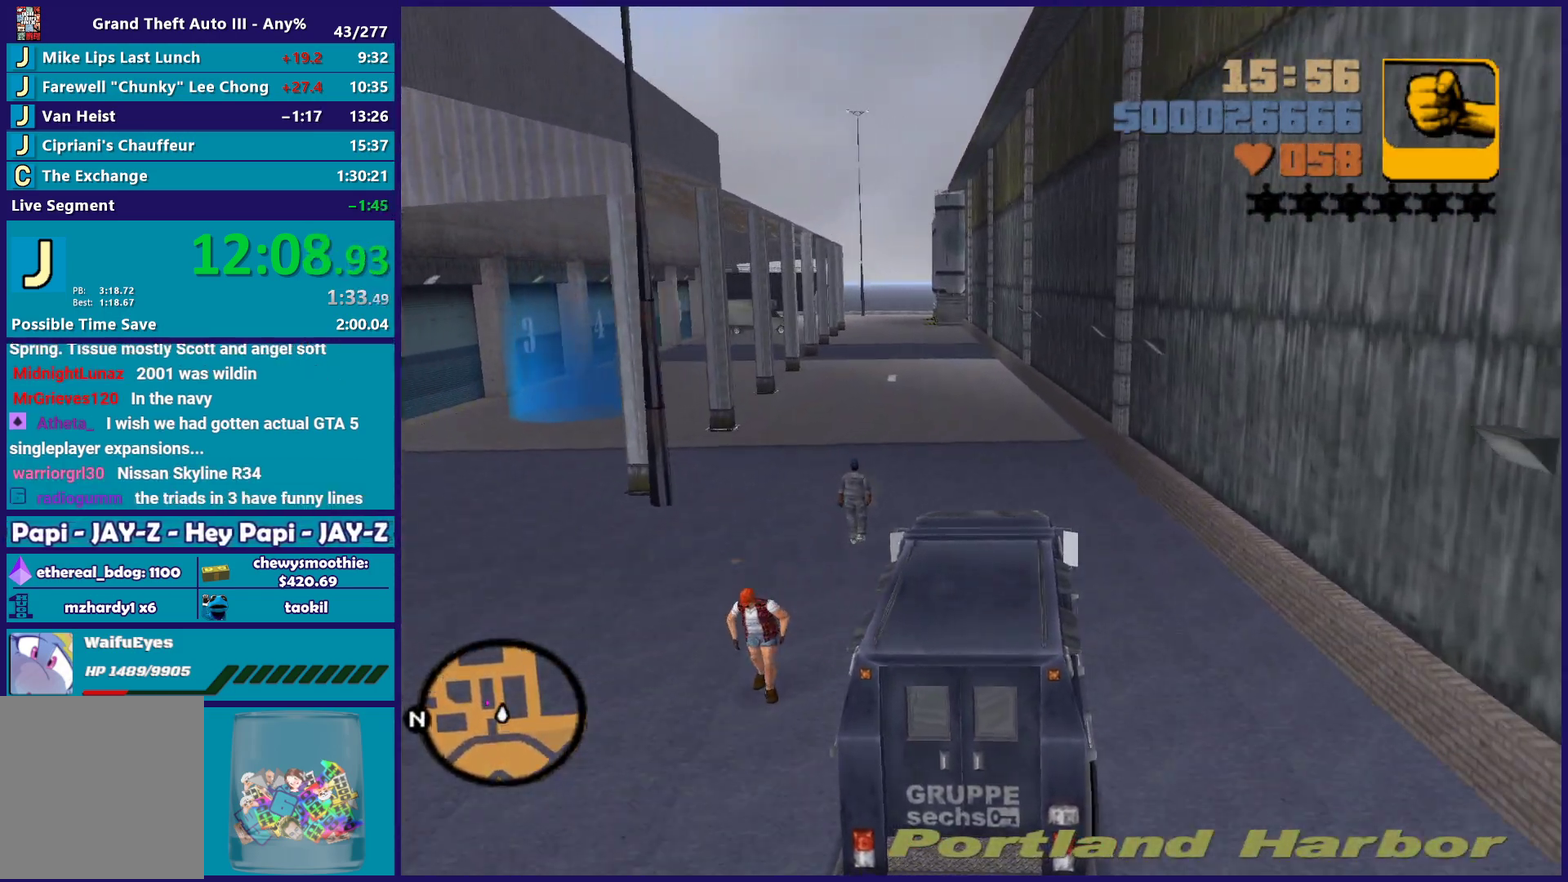
{"buttons": [], "left_stick": "left", "right_stick": "center", "events": [[133, "left_stick", "left"], [333, "left_stick", "center"], [500, "left_stick", "left"]]}
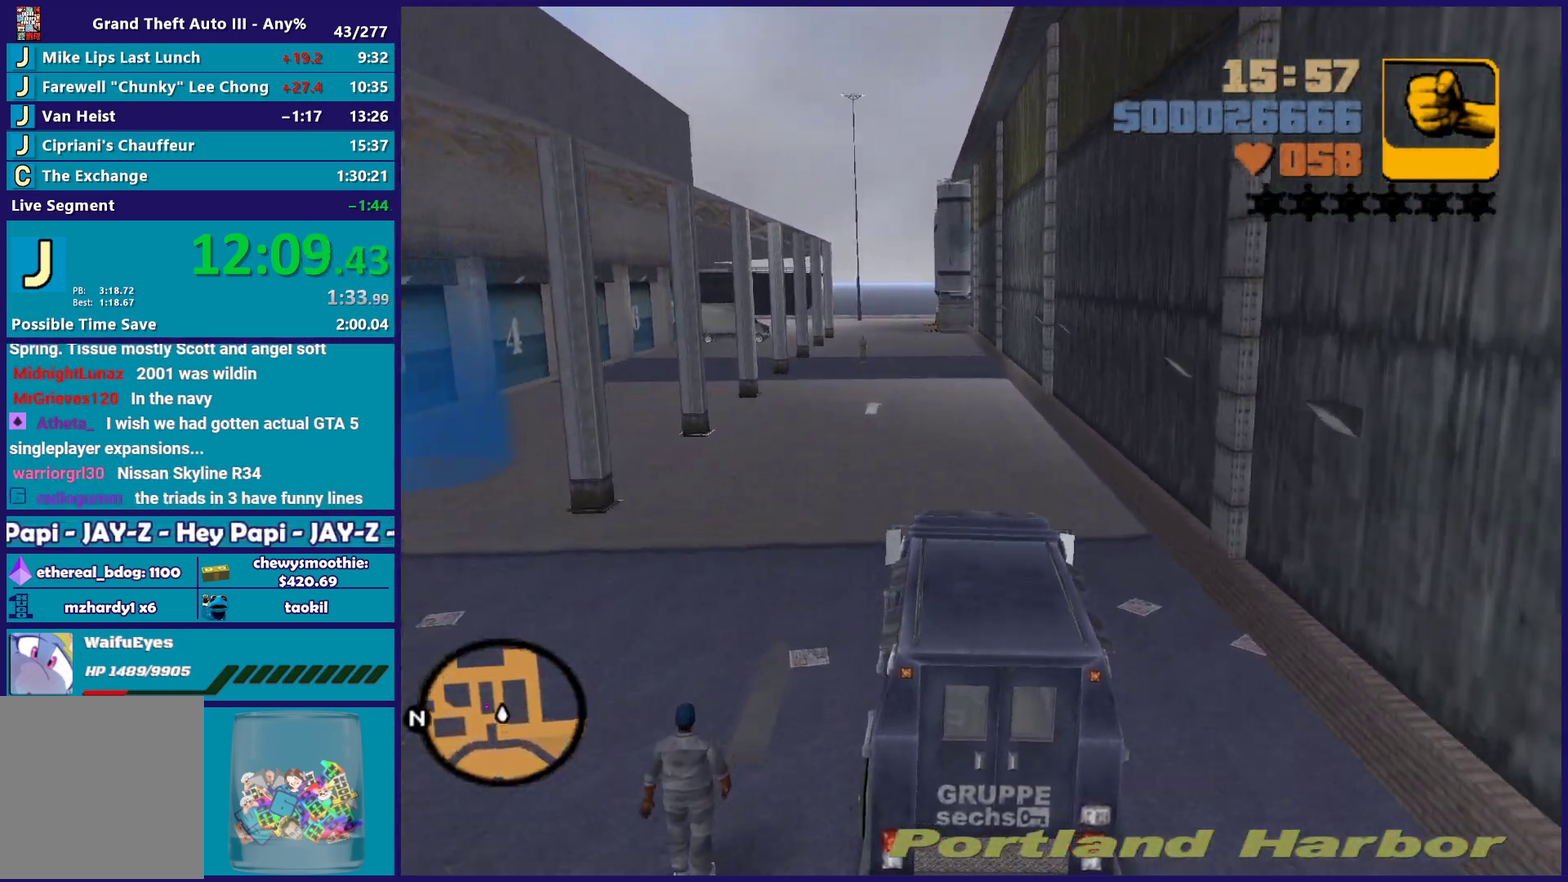
{"buttons": ["A"], "left_stick": "left", "right_stick": "center", "events": [[167, "A", "down"]]}
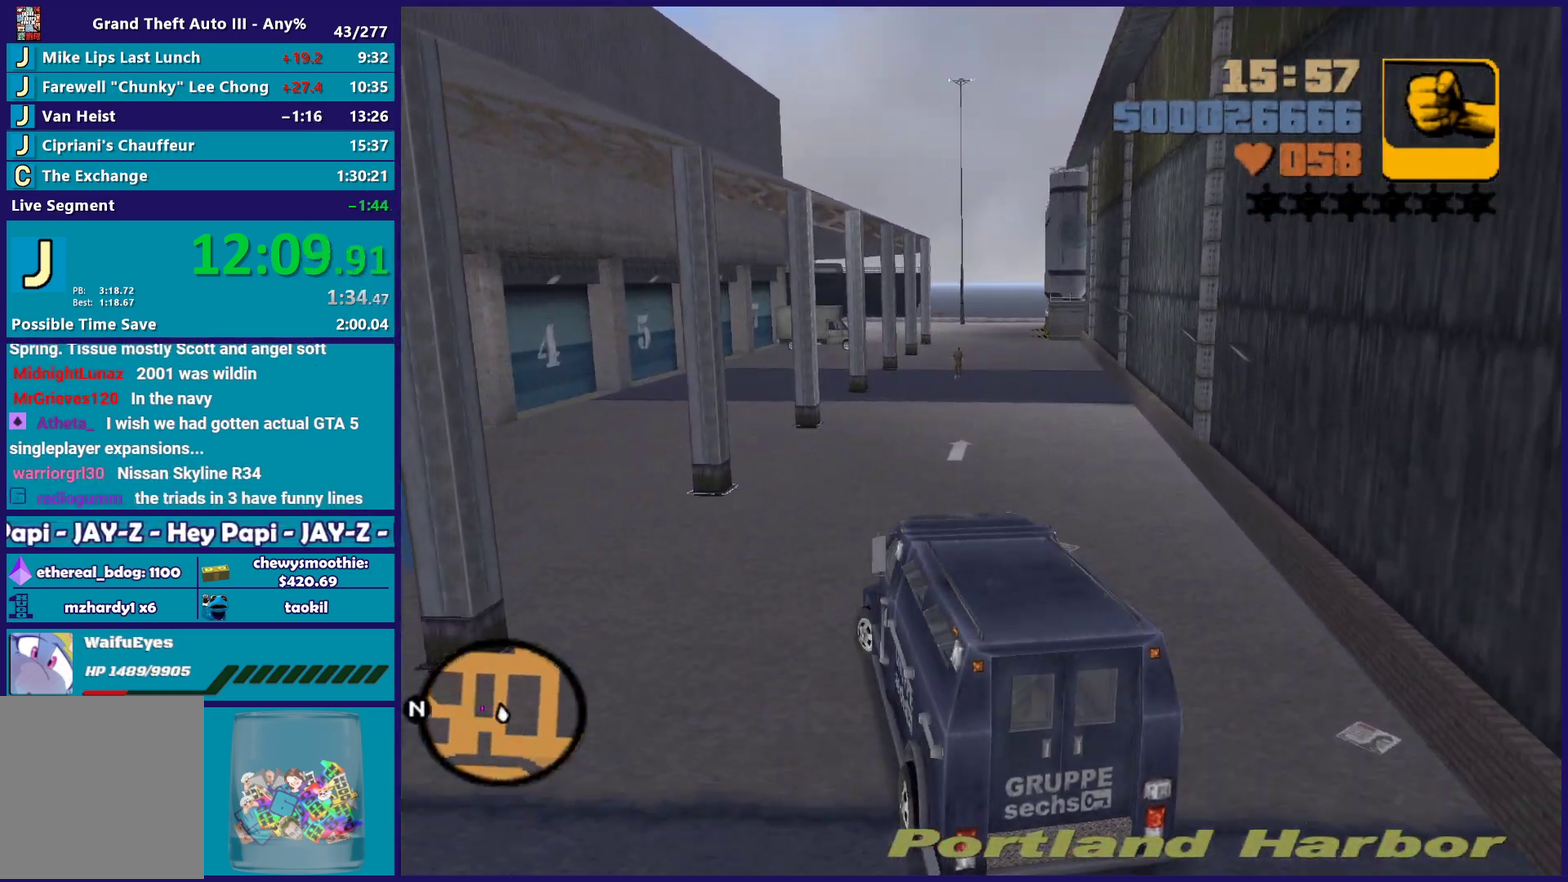
{"buttons": ["A"], "left_stick": "left", "right_stick": "center", "events": [[217, "left_stick", "down-left"], [367, "left_stick", "left"]]}
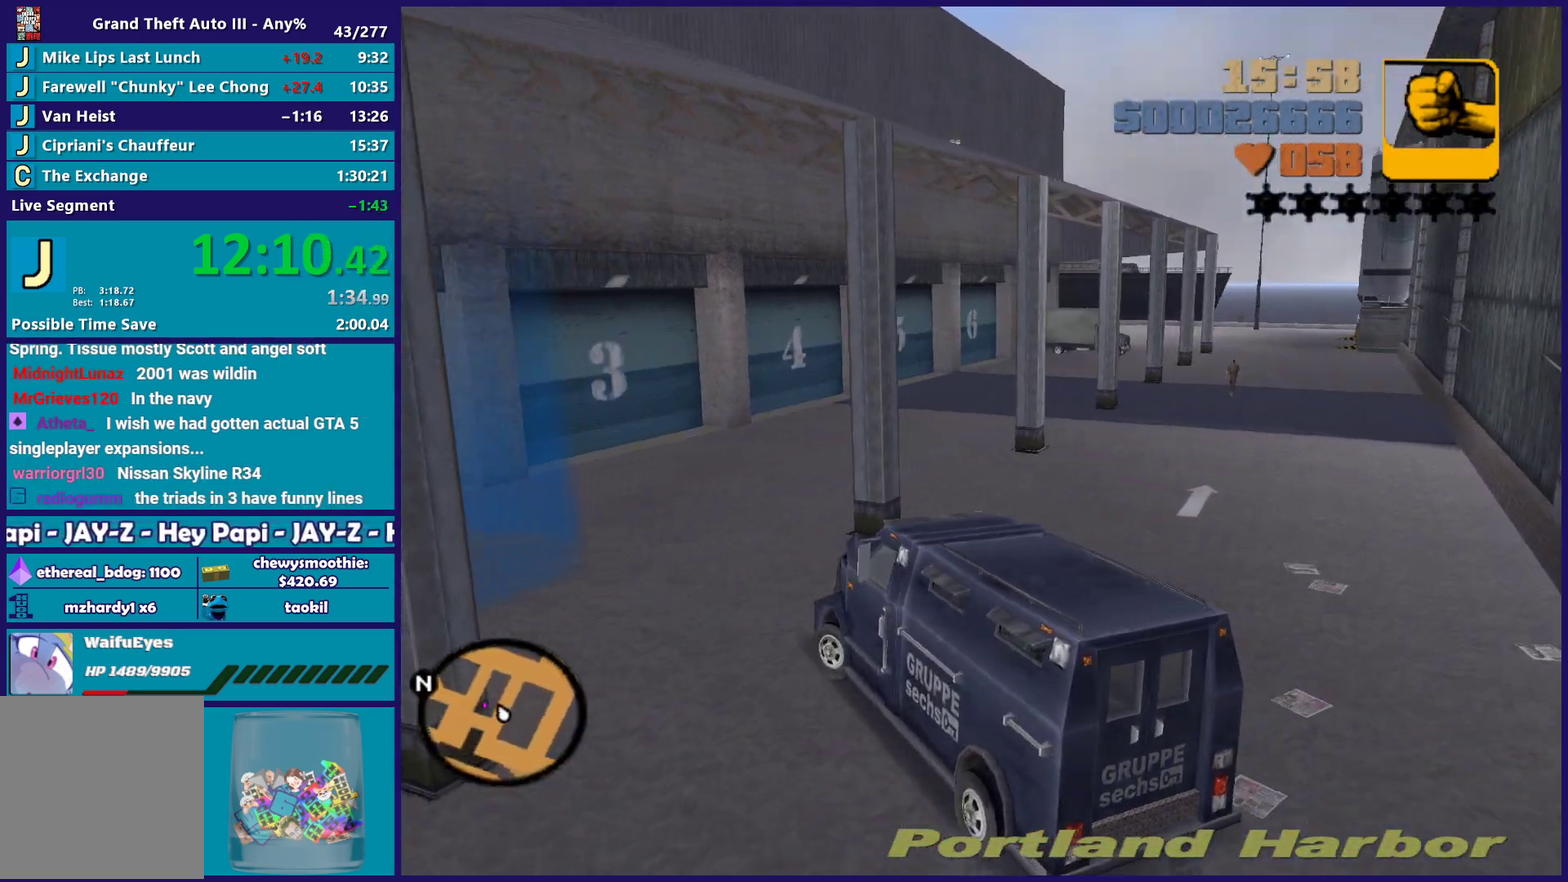
{"buttons": ["R2"], "left_stick": "center", "right_stick": "center", "events": [[33, "left_stick", "down-left"], [50, "A", "up"], [100, "R2", "down"], [300, "left_stick", "center"]]}
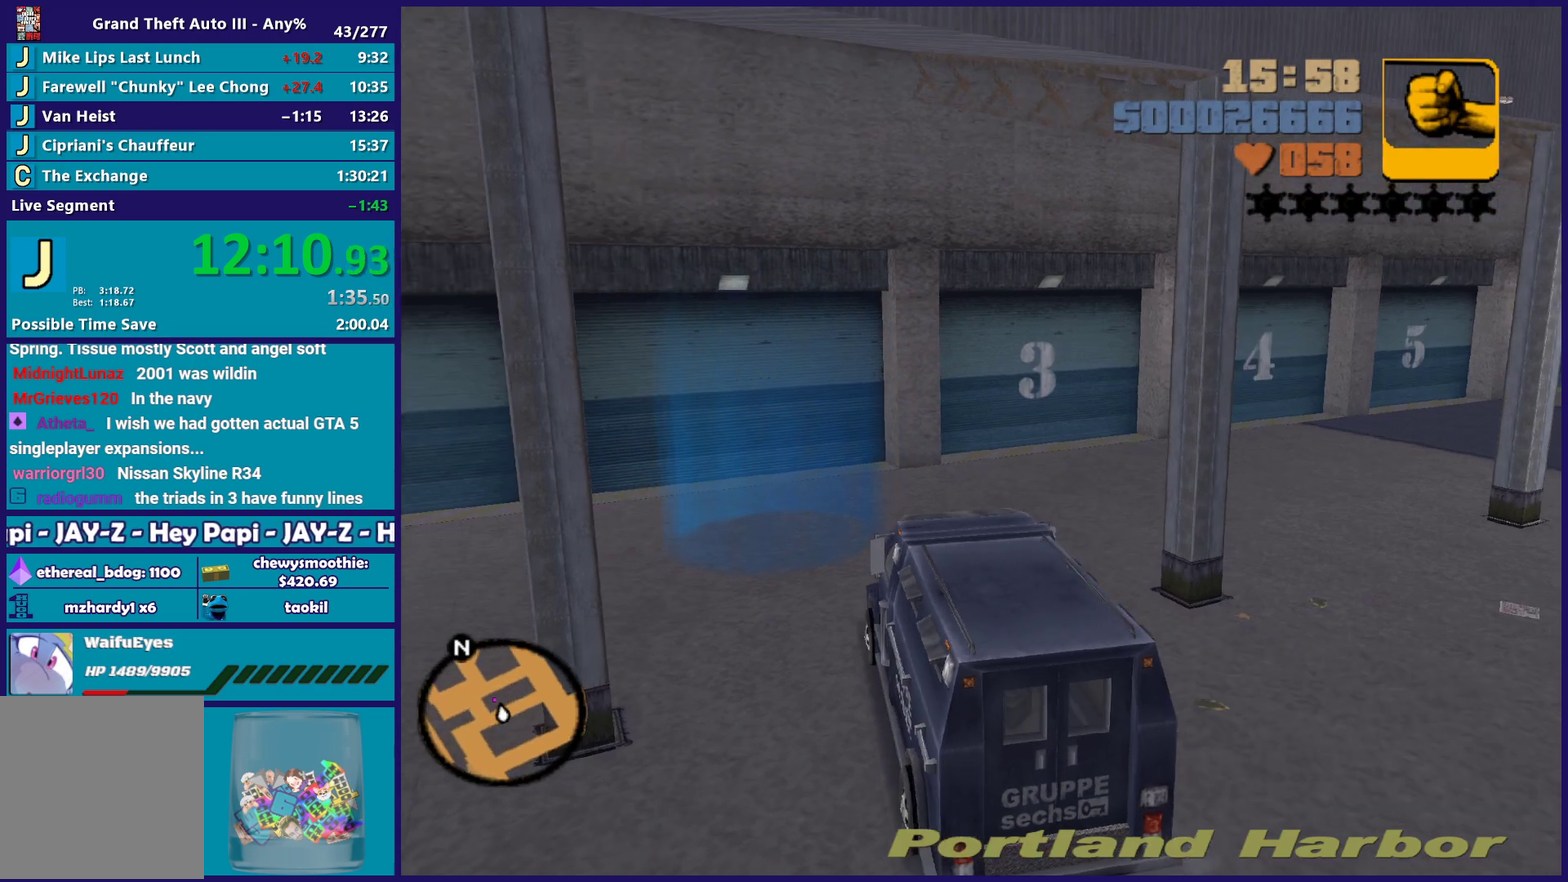
{"buttons": [], "left_stick": "down-left", "right_stick": "center"}
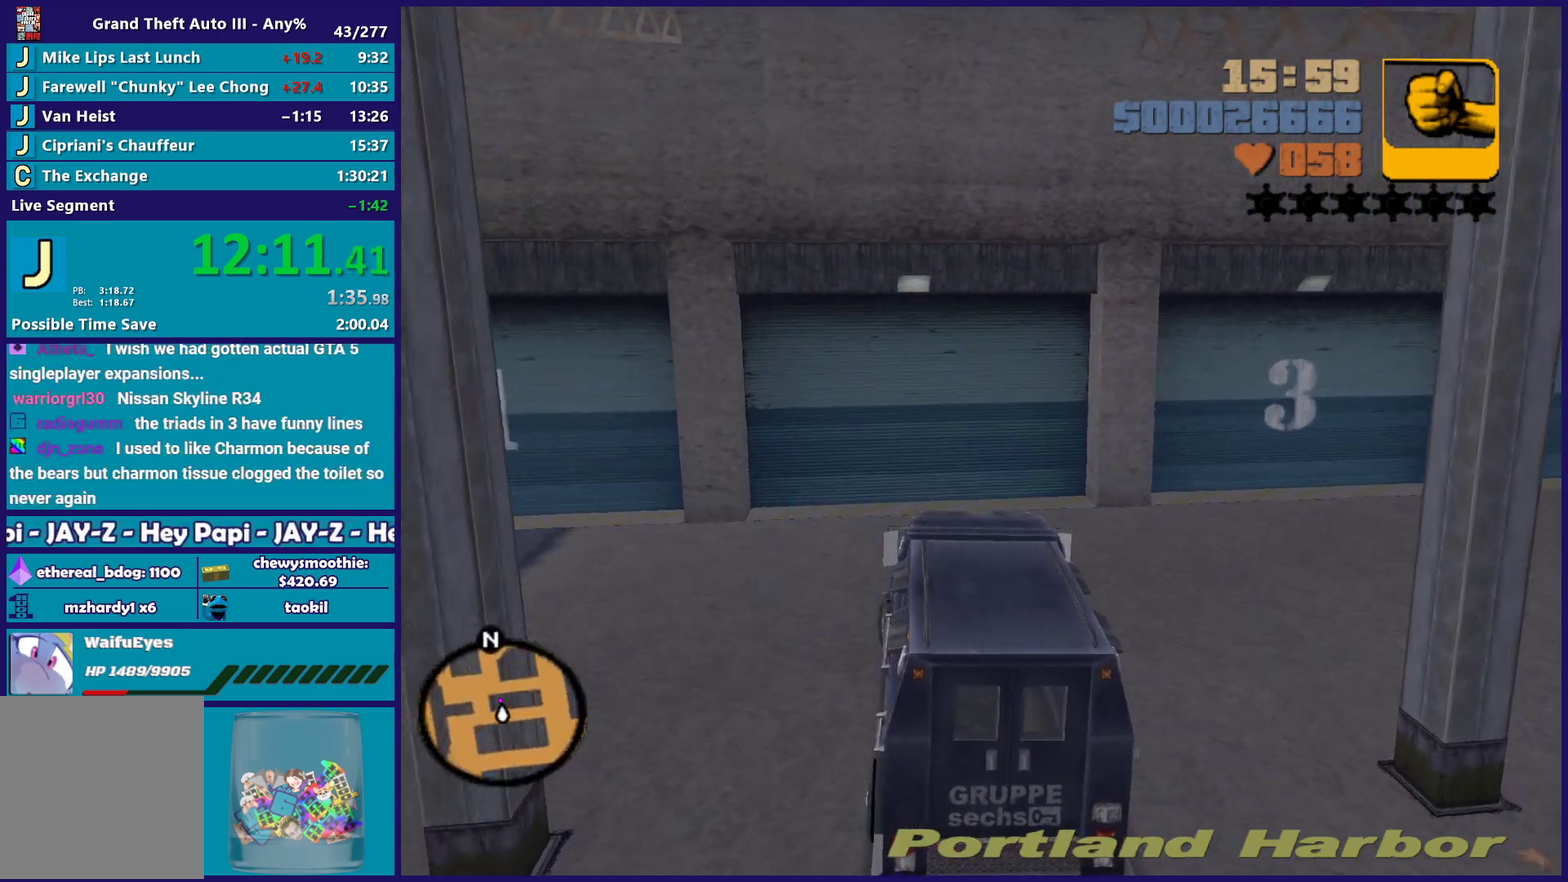
{"buttons": [], "left_stick": "center", "right_stick": "center"}
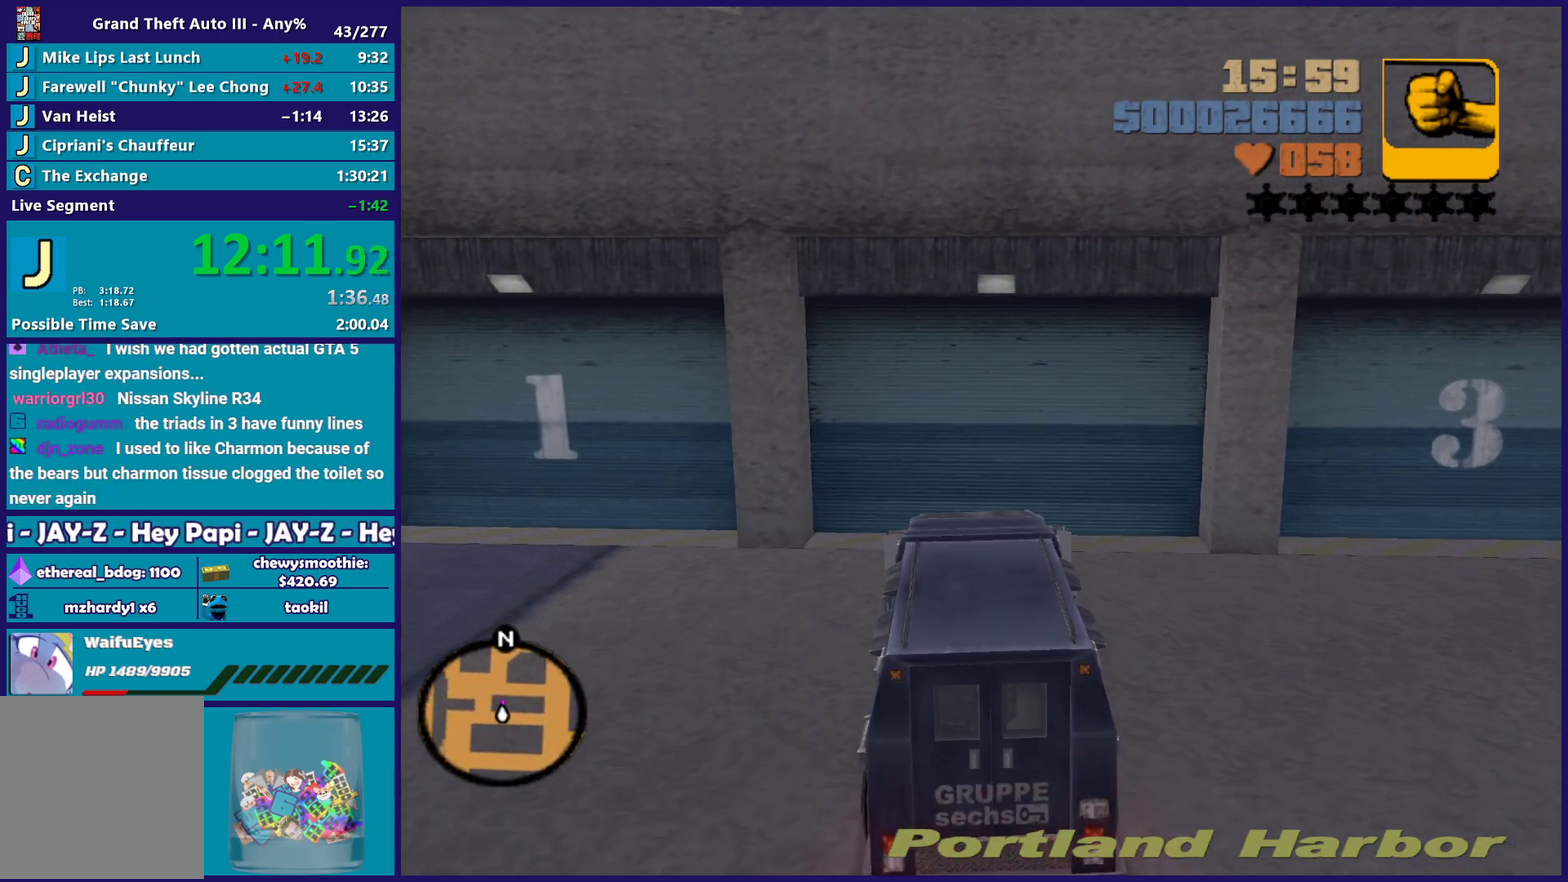
{"buttons": ["L2"], "left_stick": "center", "right_stick": "center", "events": [[183, "R2", "down"], [350, "R2", "up"], [467, "L2", "down"]]}
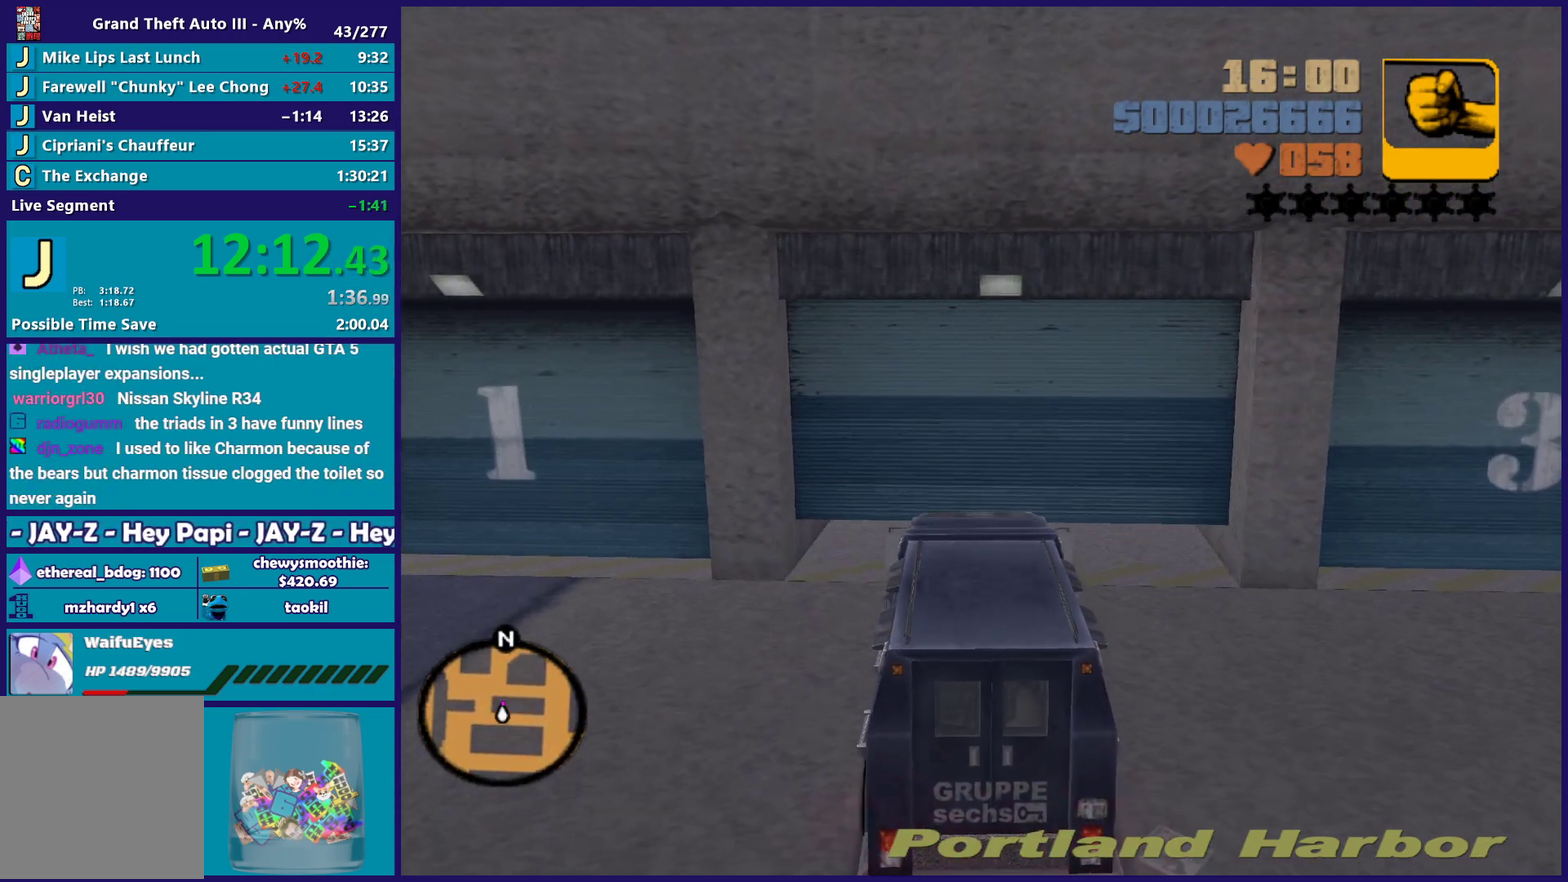
{"buttons": ["R2"], "left_stick": "right", "right_stick": "center", "events": [[50, "left_stick", "right"], [100, "left_stick", "center"], [200, "L2", "up"], [217, "left_stick", "down-right"], [350, "left_stick", "center"], [467, "R2", "down"], [483, "left_stick", "right"]]}
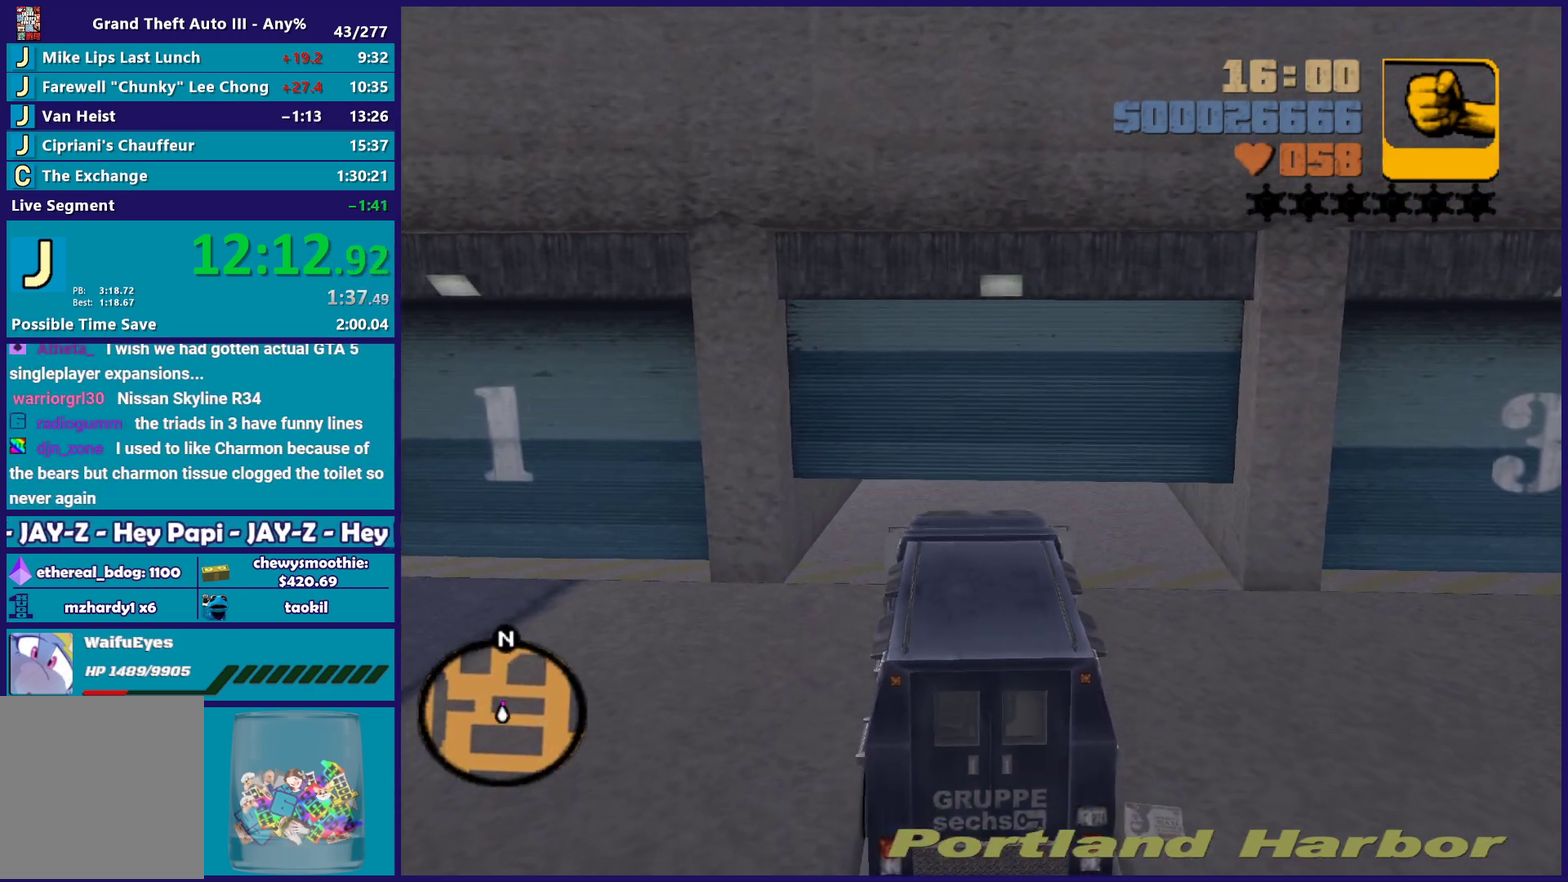
{"buttons": ["R2"], "left_stick": "right", "right_stick": "center", "events": [[400, "left_stick", "center"], [467, "left_stick", "right"]]}
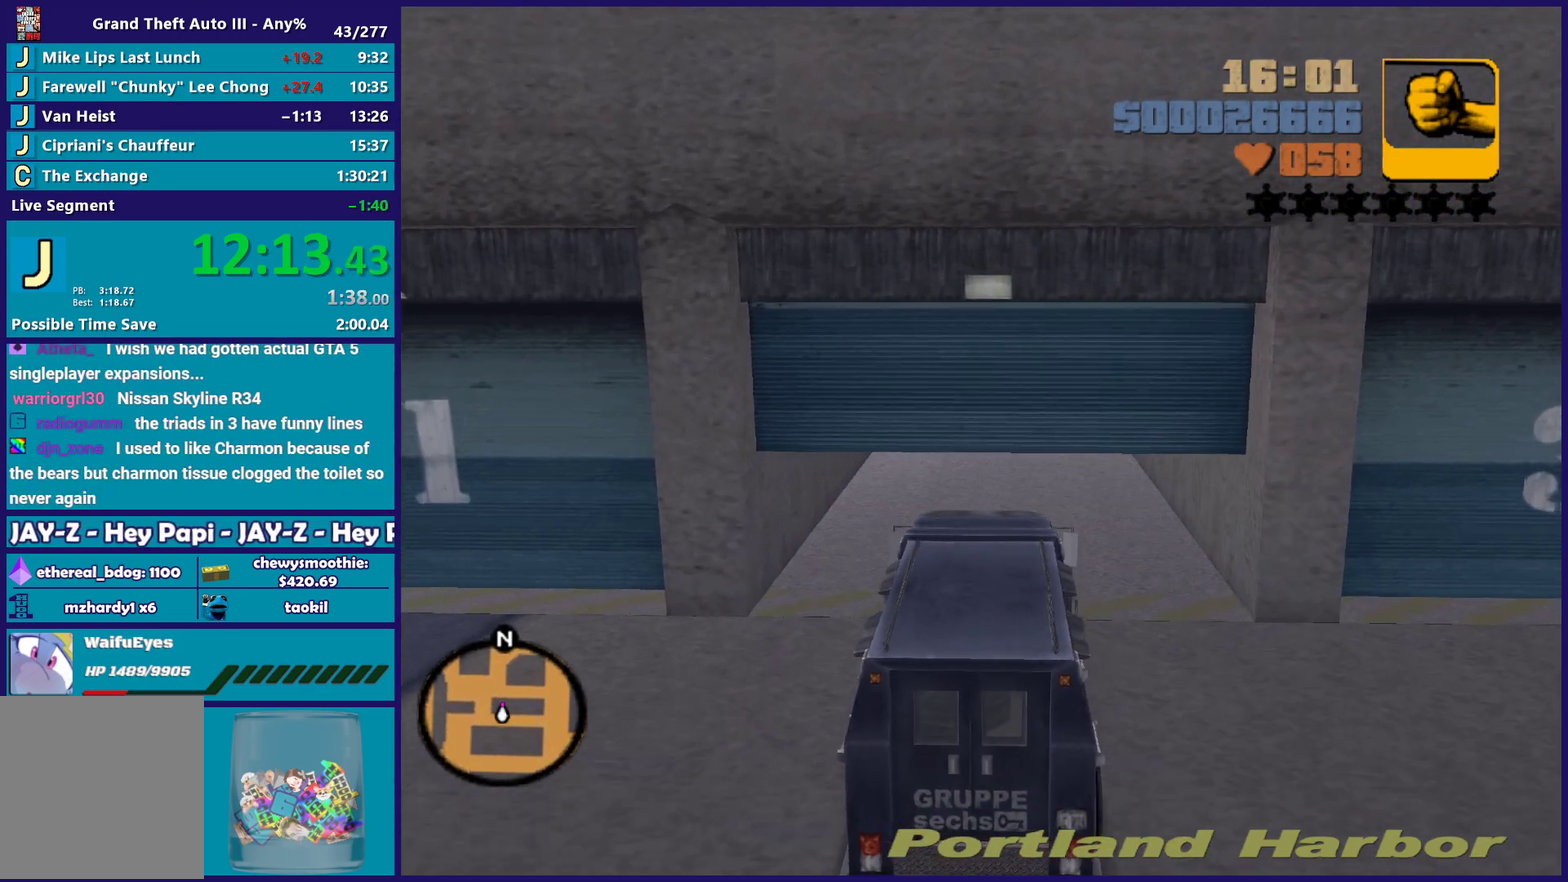
{"buttons": ["R2"], "left_stick": "center", "right_stick": "center", "events": [[167, "left_stick", "center"]]}